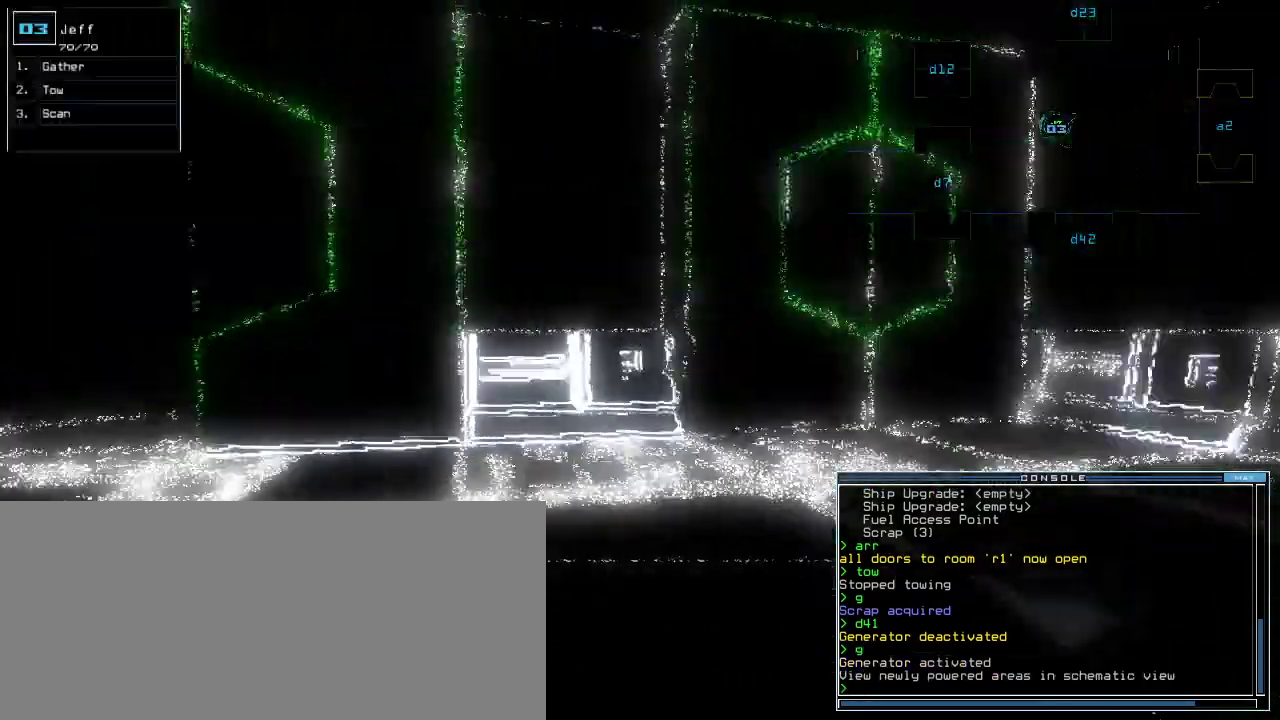
Gameplay with keyboard; each line is a JSON object with the keys held at the frame after it. "events" lists presses ("down") and releases ("up") of ".", "0", "1", "2", "3", "4", "5", "6", "7", "8", "9", "a", "b", "backspace", "c", "caps_lock", "comma", "ctrl_l", "ctrl_r", "d", "down", "e", "equals", "escape", "f", "g", "h", "i", "j", "k", "l", "left", "m", "minus", "n", "o", "p", "q", "quote", "r", "return", "right", "s", "semicolon", "shift_l", "shift_r", "space", "t", "tab", "tilde", "u", "up", "v", "w", "x", "y" and "z" between this image and that frame as [ms after this image, input, new state], when the widget could be followed in between. No other keys are recorded. Mouse input is not recorded. Not read: other_keys.
{"keys": [], "events": [[380, "right", "up"]]}
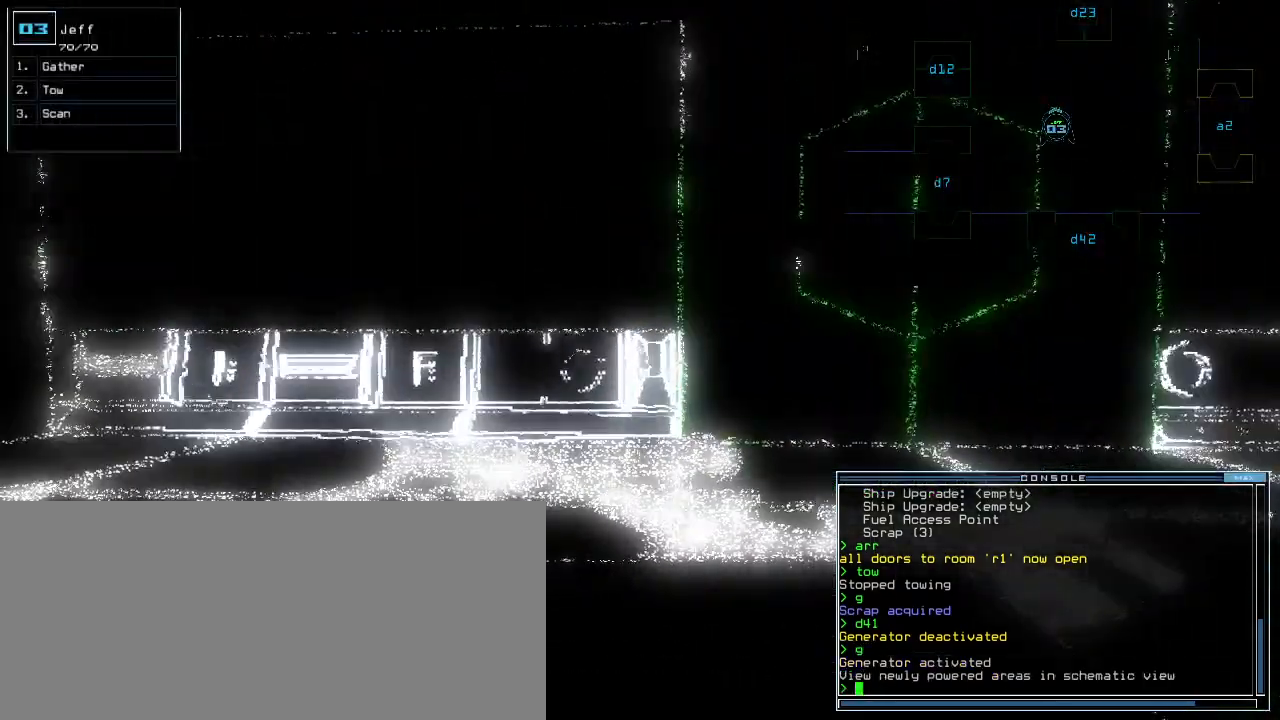
{"keys": ["right", "up"], "events": [[160, "up", "down"], [500, "right", "down"]]}
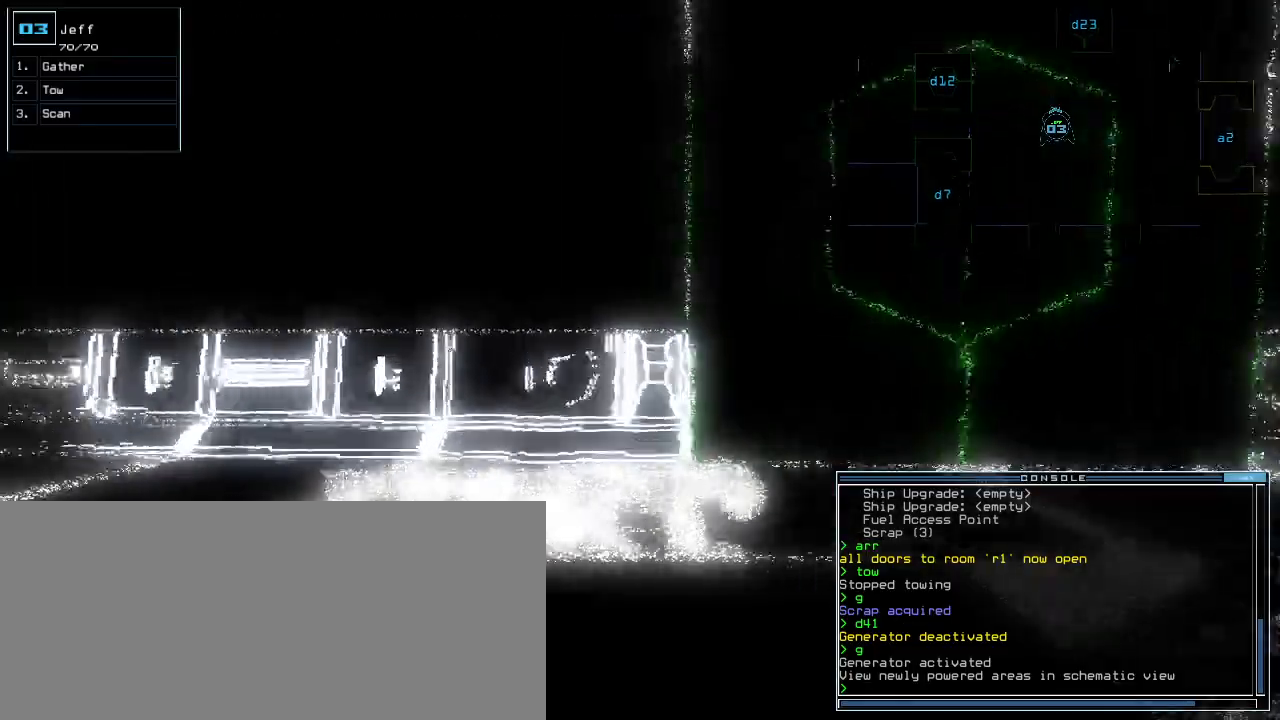
{"keys": ["right"]}
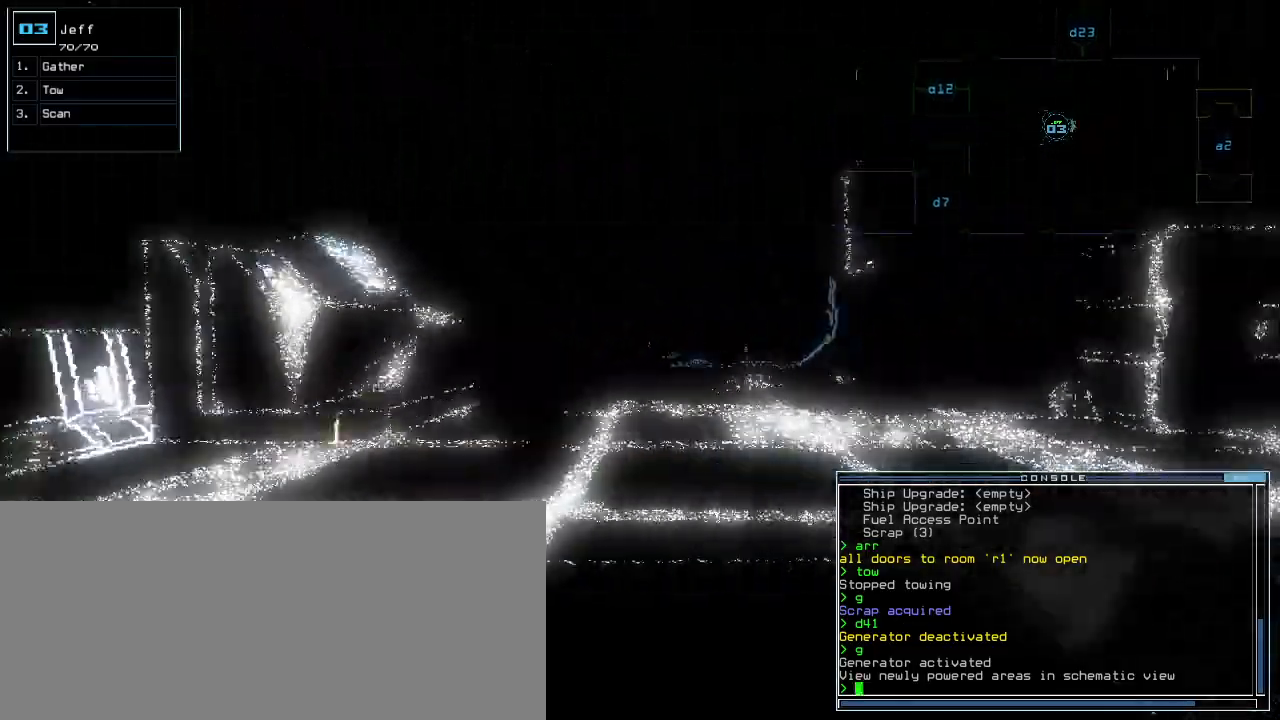
{"keys": [], "events": [[60, "right", "up"], [240, "up", "down"], [320, "up", "up"]]}
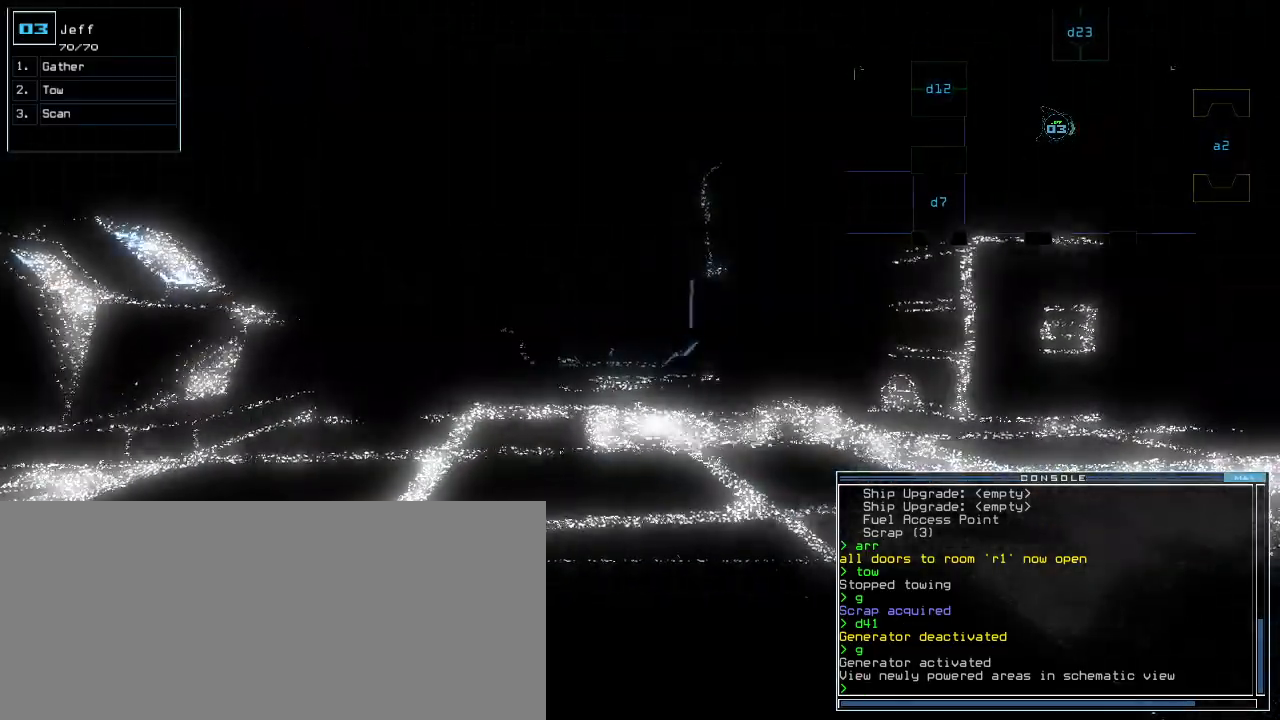
{"keys": ["up"], "events": [[420, "up", "down"]]}
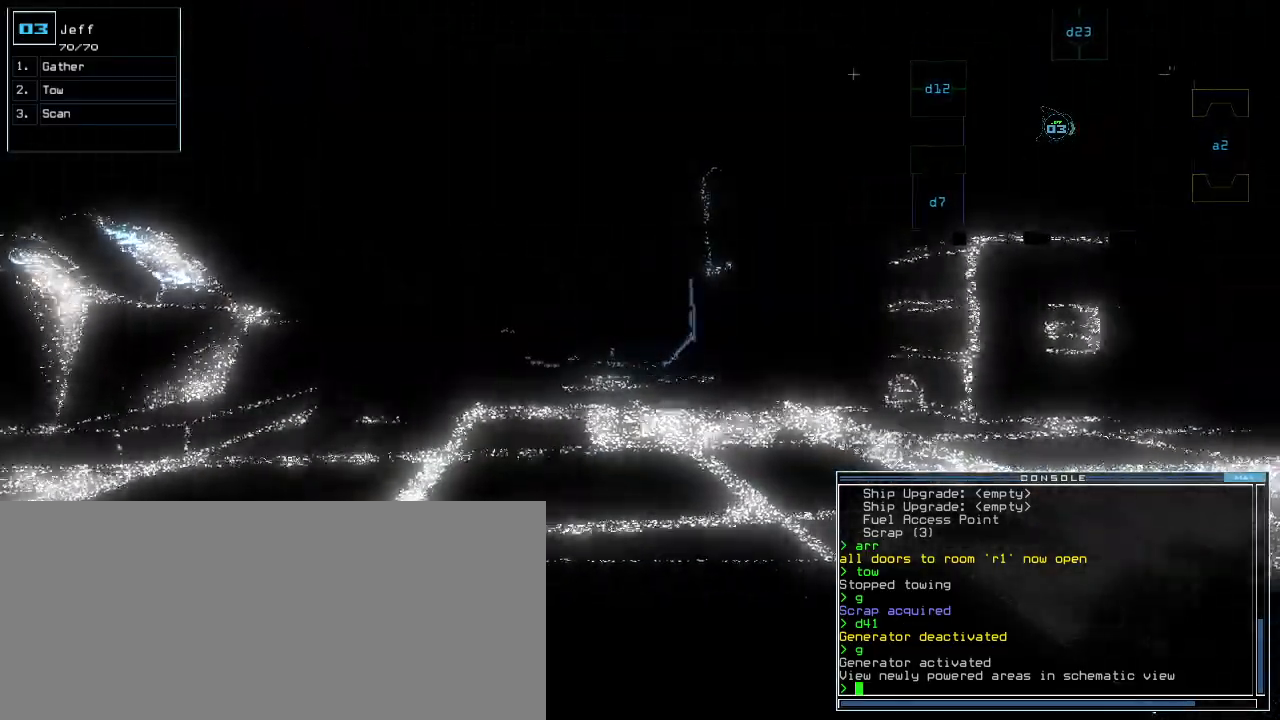
{"keys": ["up"], "events": [[20, "left", "down"], [240, "left", "up"], [360, "right", "down"], [440, "right", "up"]]}
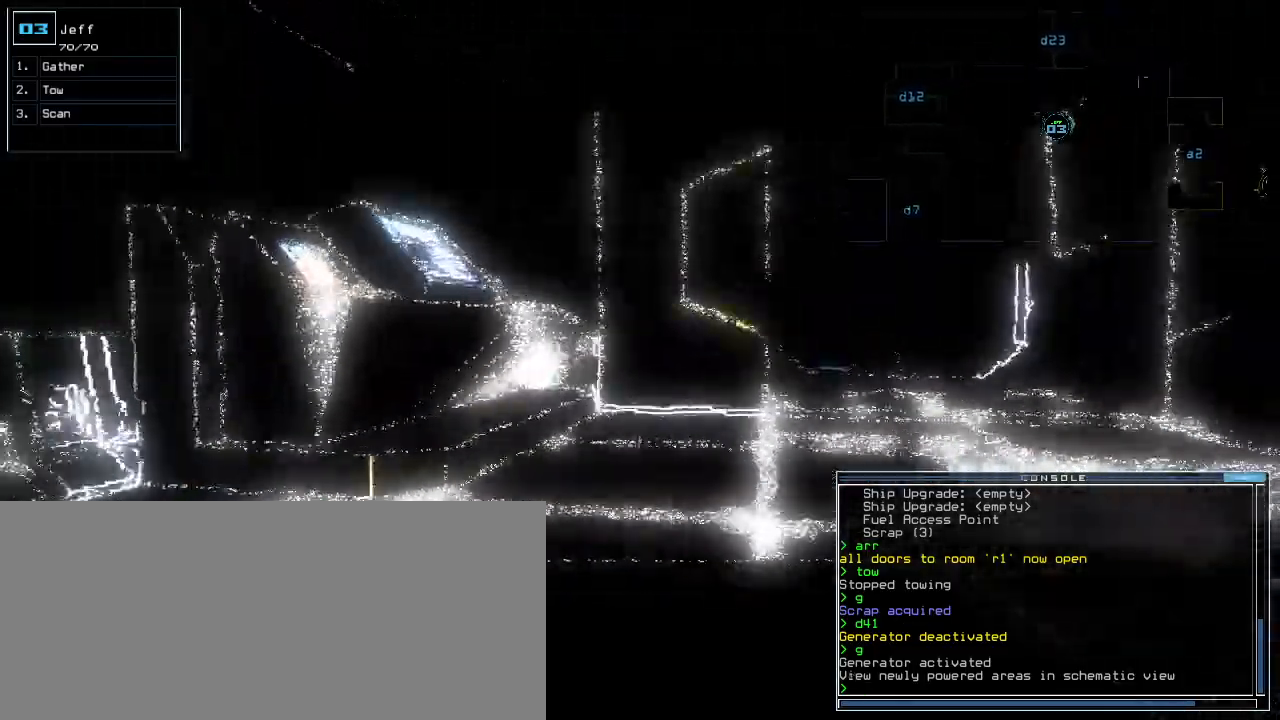
{"keys": ["right"], "events": [[340, "up", "up"], [480, "right", "down"]]}
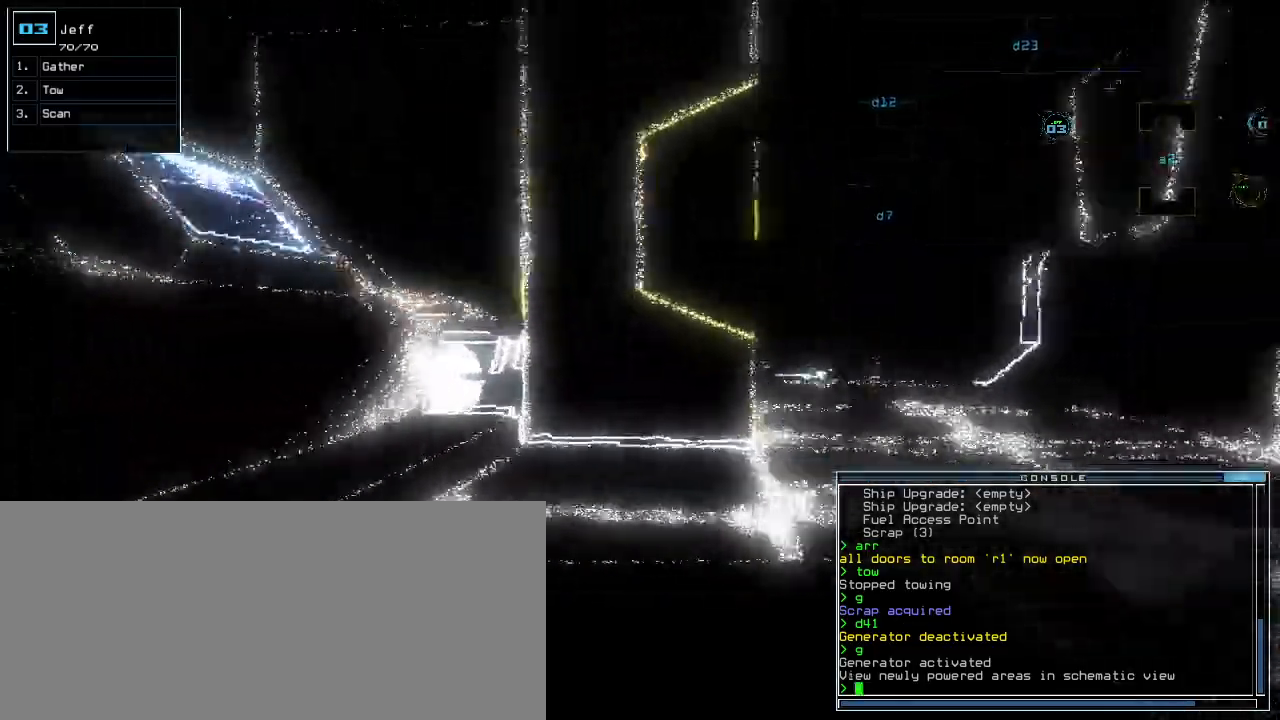
{"keys": ["up"], "events": [[80, "up", "down"], [100, "right", "up"]]}
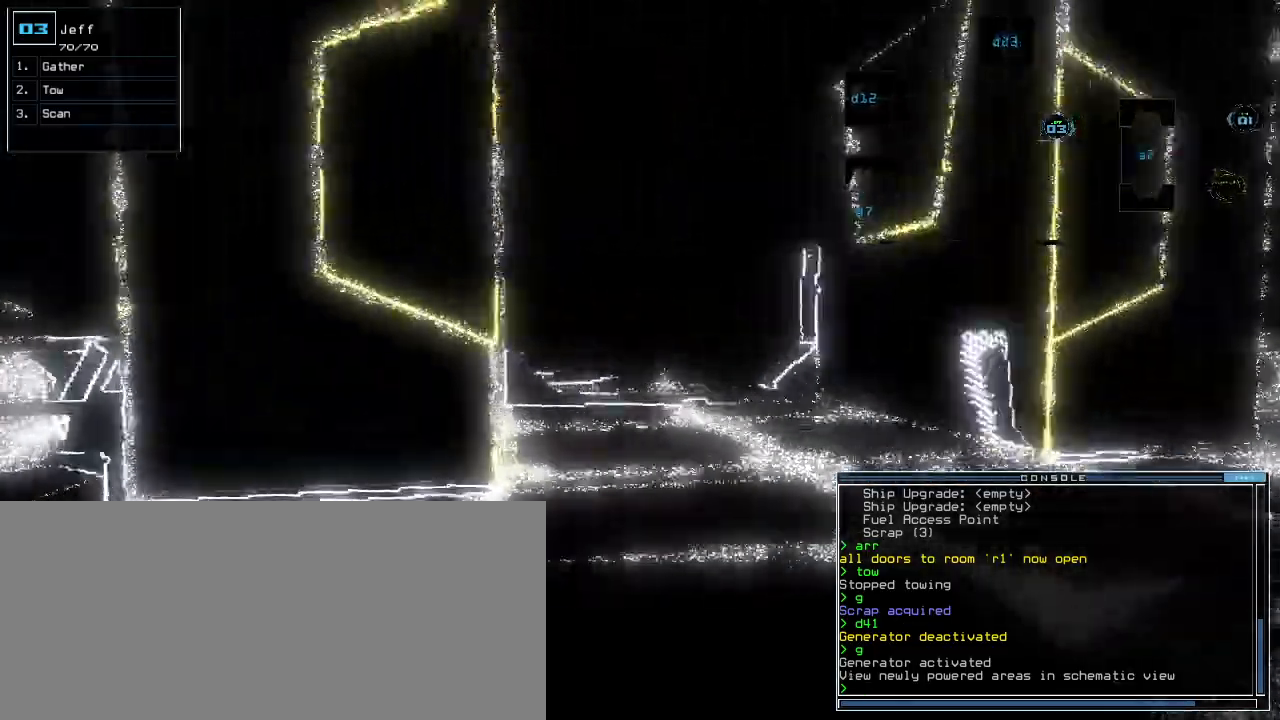
{"keys": ["up"], "events": [[20, "up", "up"], [100, "right", "down"], [440, "right", "up"], [440, "up", "down"]]}
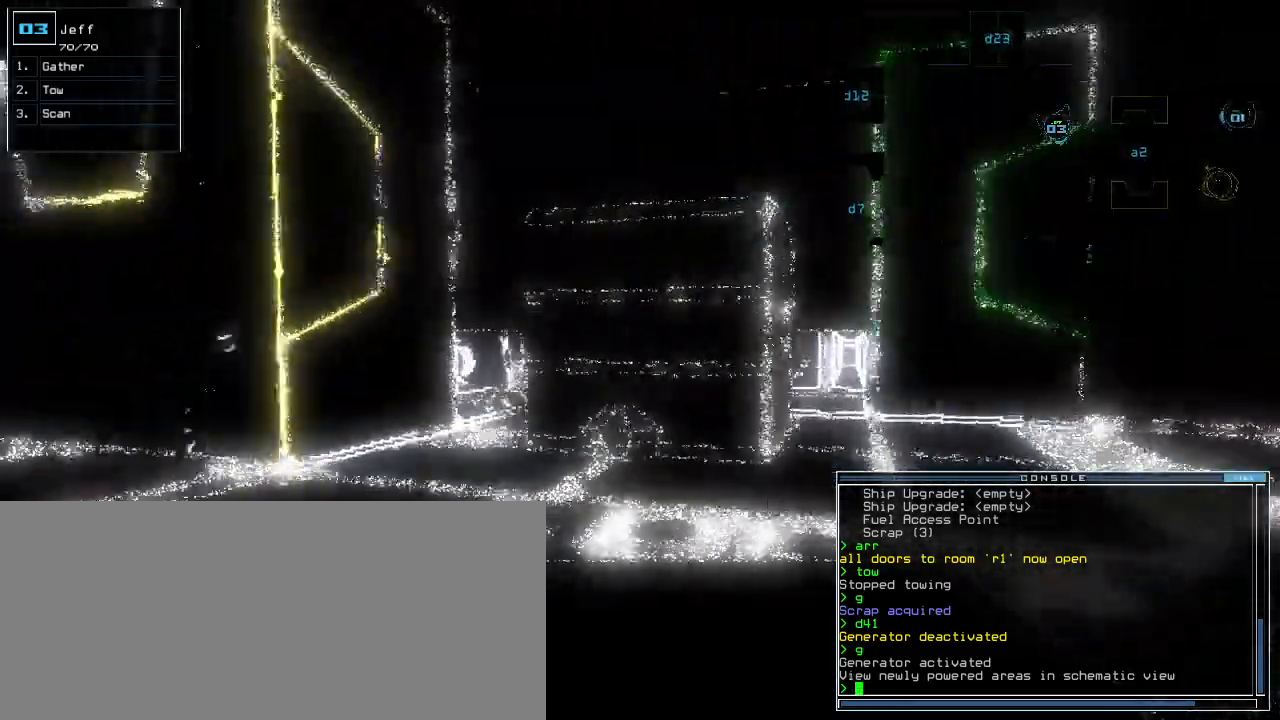
{"keys": ["up"], "events": [[400, "right", "down"], [460, "right", "up"]]}
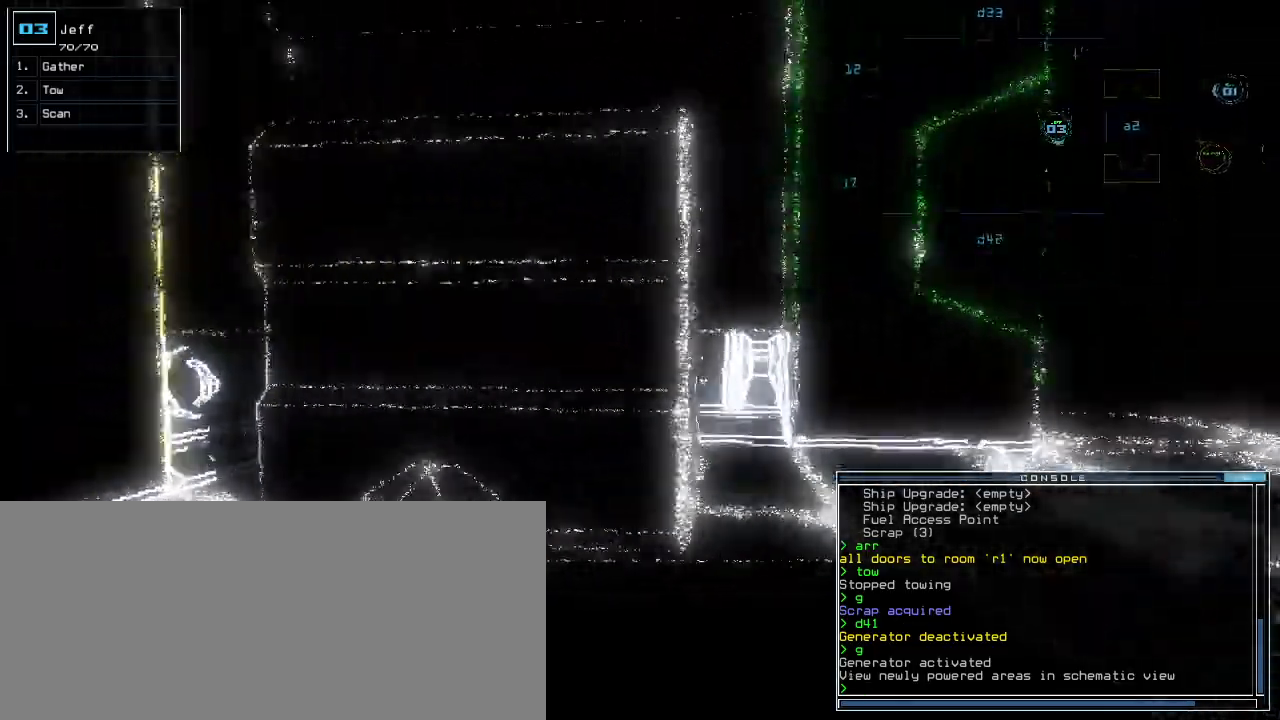
{"keys": [], "events": [[380, "up", "up"]]}
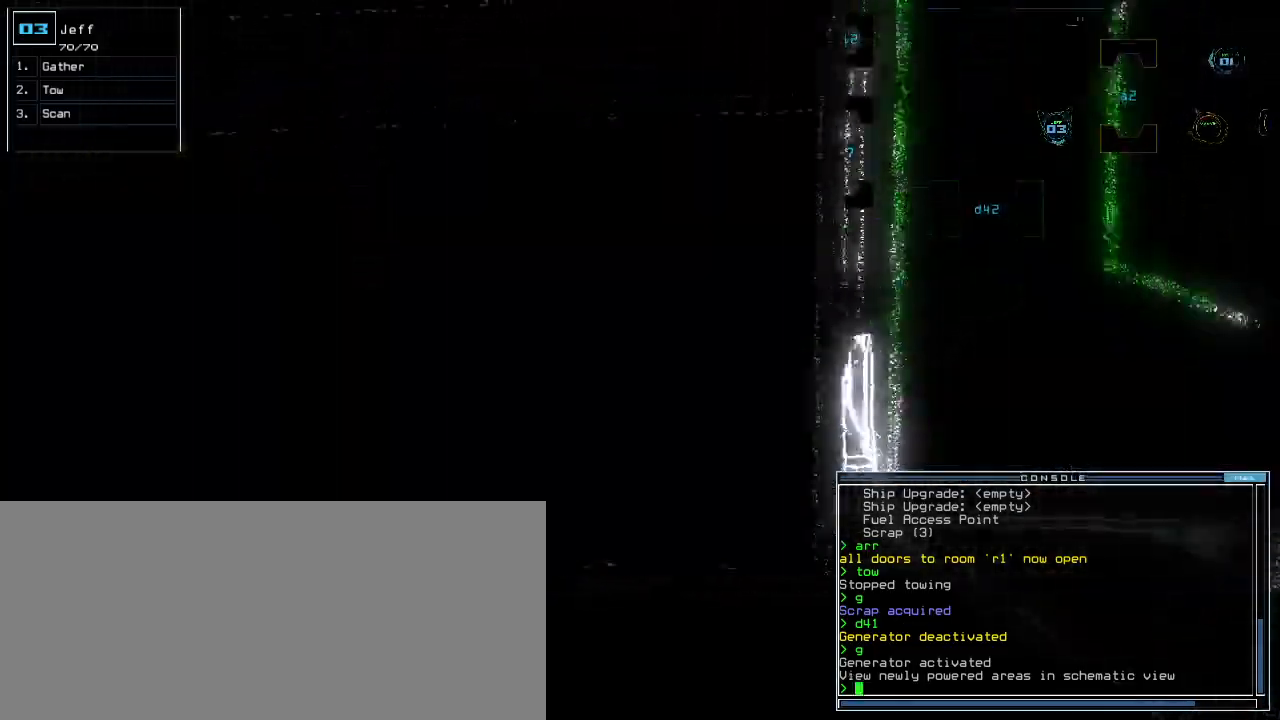
{"keys": ["right", "up"], "events": [[40, "down", "down"], [200, "right", "down"], [220, "down", "up"], [360, "up", "down"]]}
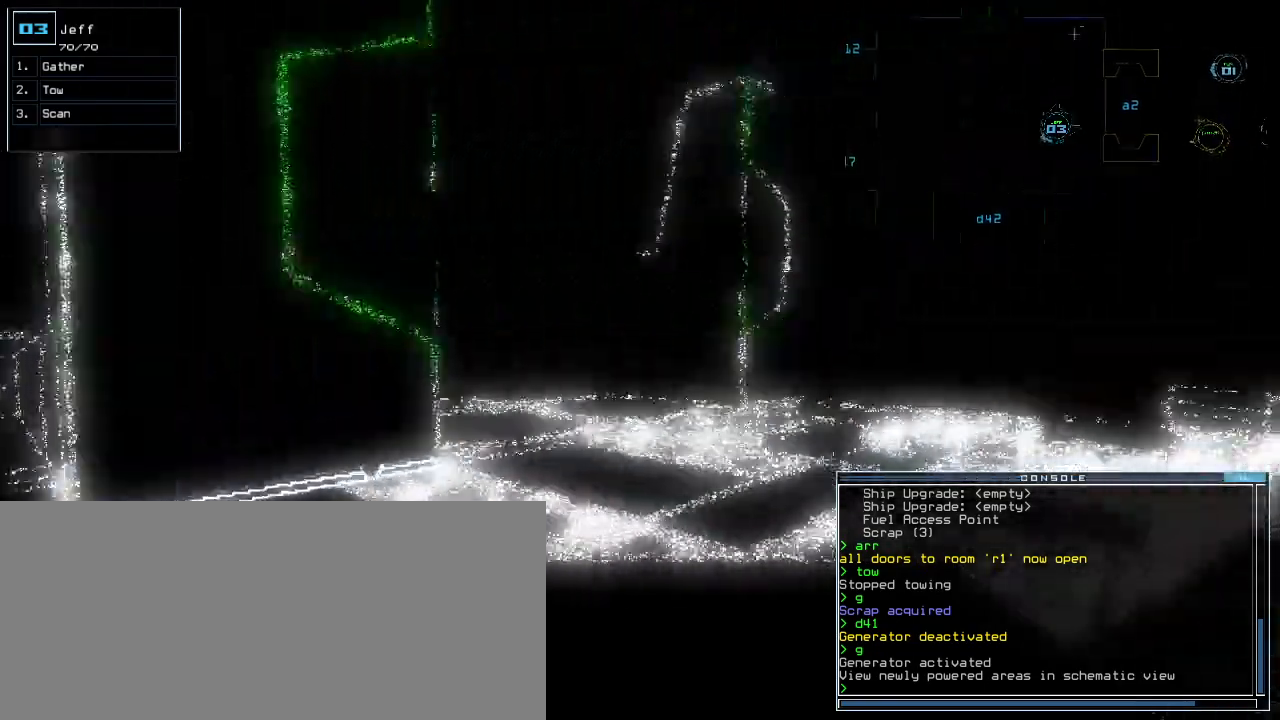
{"keys": ["right", "up"], "events": [[80, "right", "up"], [400, "right", "down"]]}
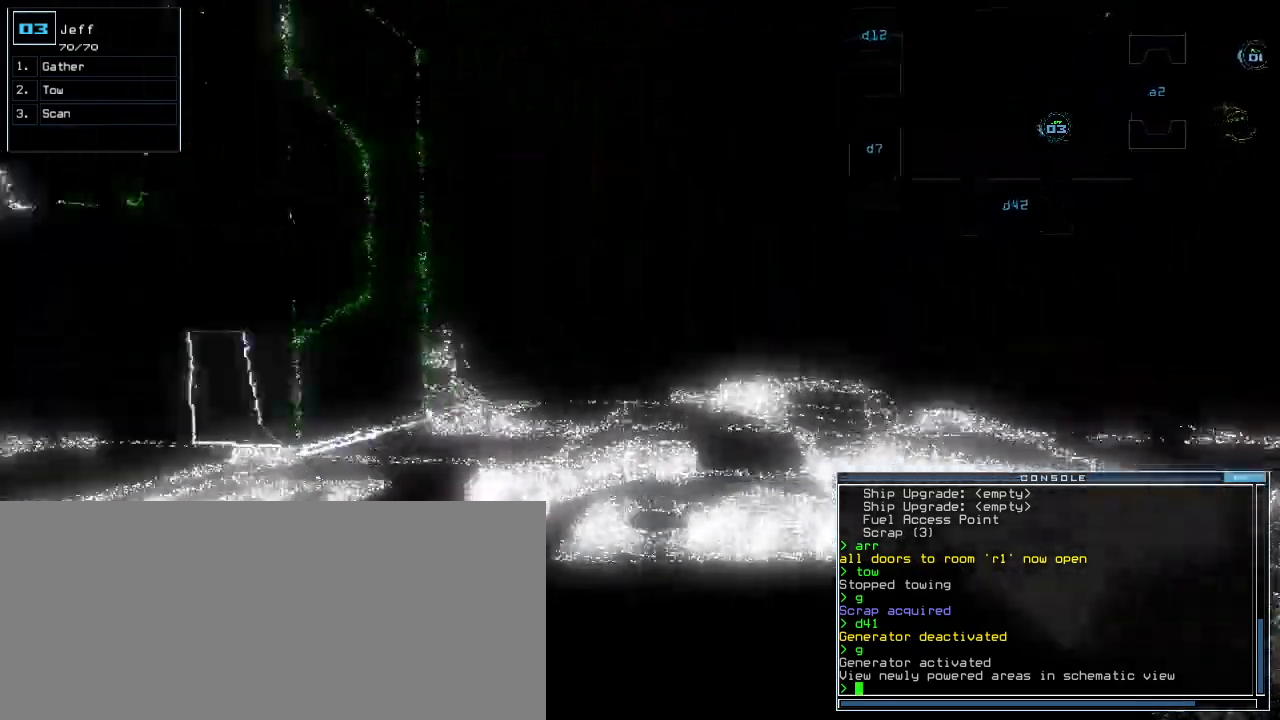
{"keys": ["up"]}
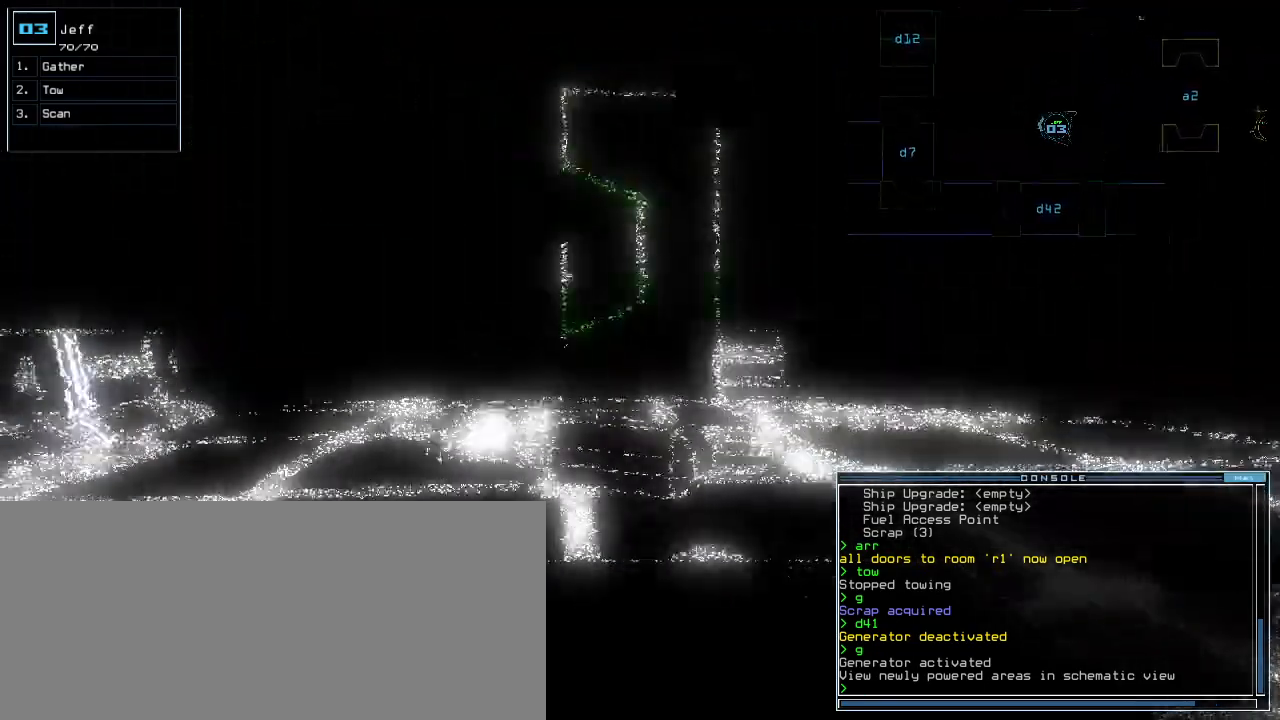
{"keys": ["up"], "events": []}
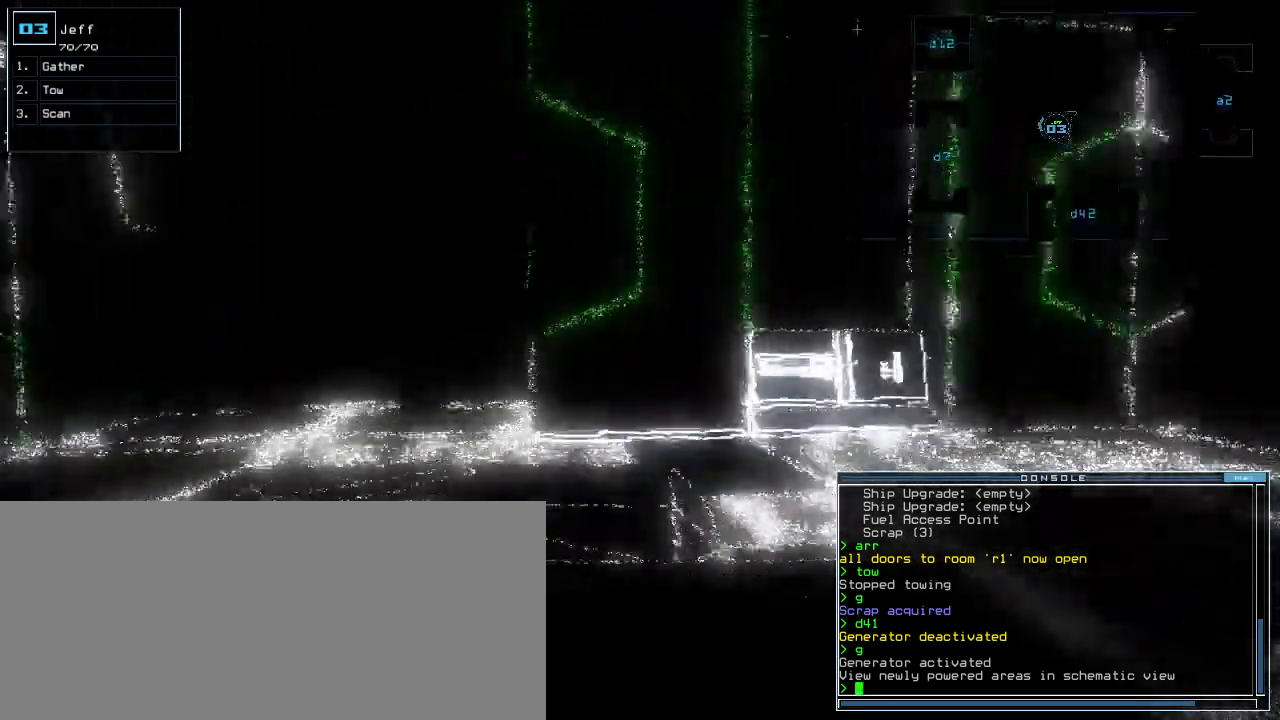
{"keys": [], "events": [[460, "up", "up"]]}
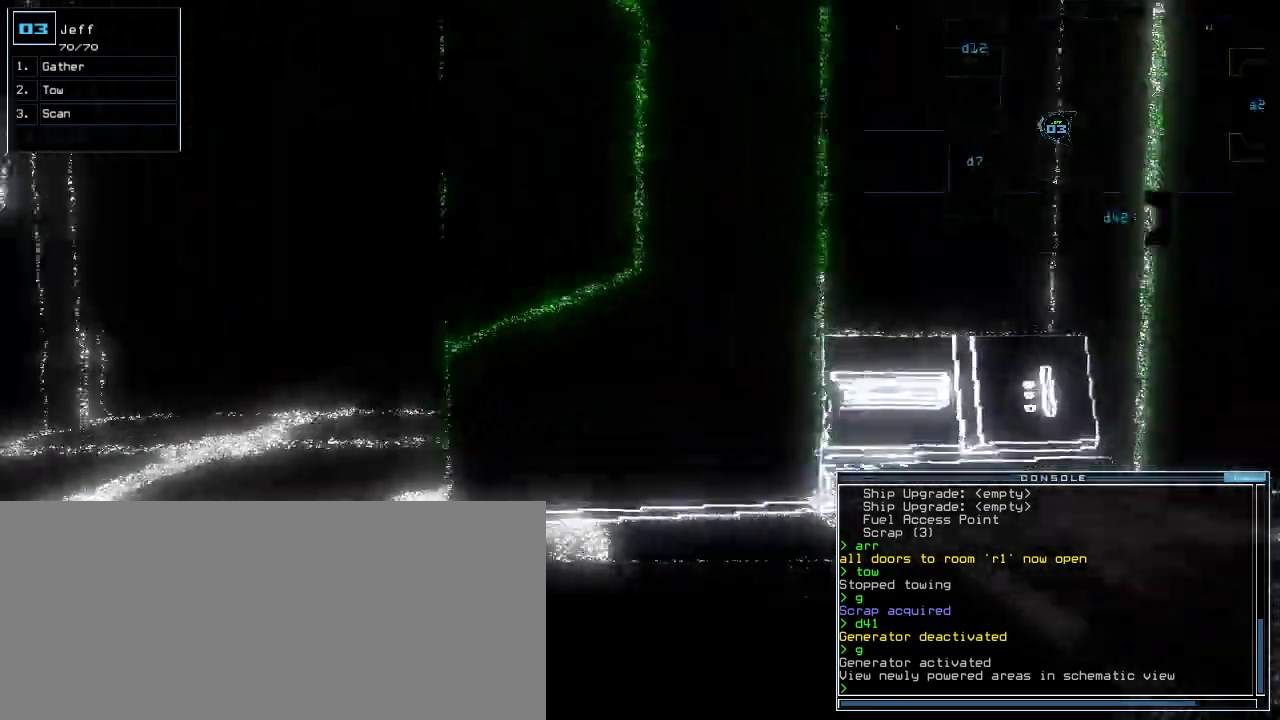
{"keys": ["down", "left"], "events": [[40, "down", "down"], [280, "left", "down"]]}
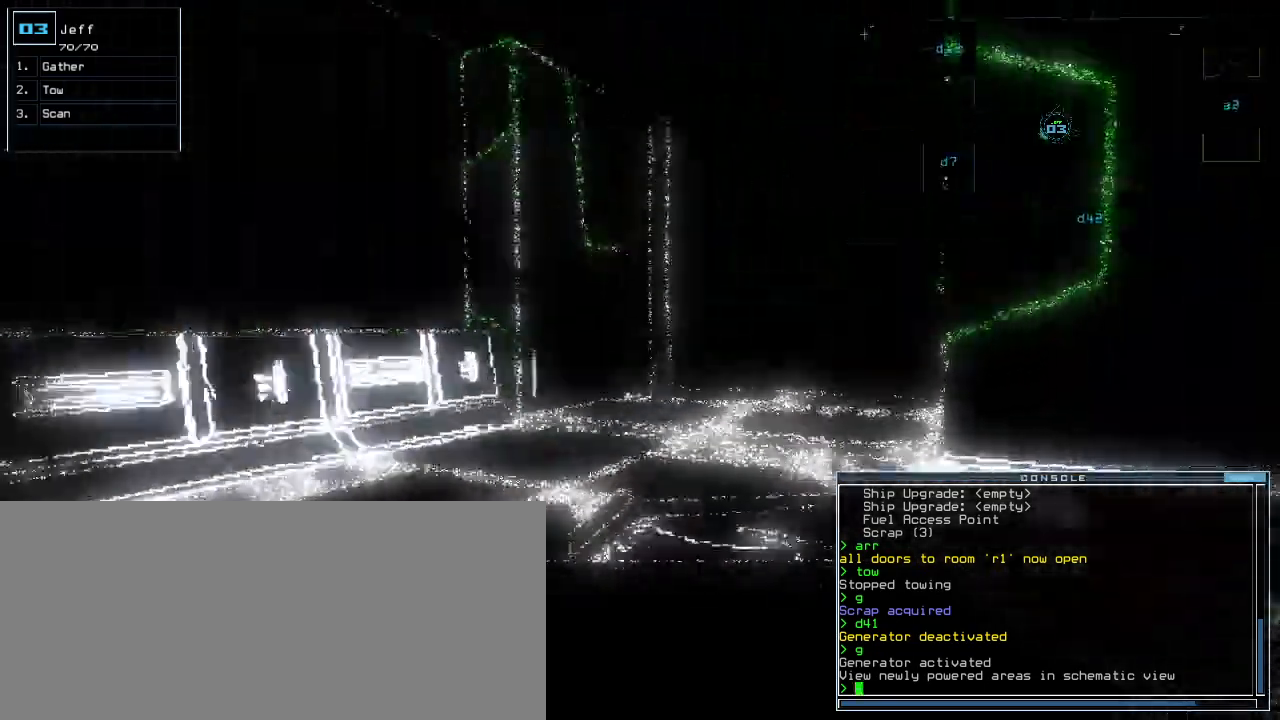
{"keys": ["up"], "events": [[40, "down", "up"], [160, "up", "down"], [400, "left", "up"]]}
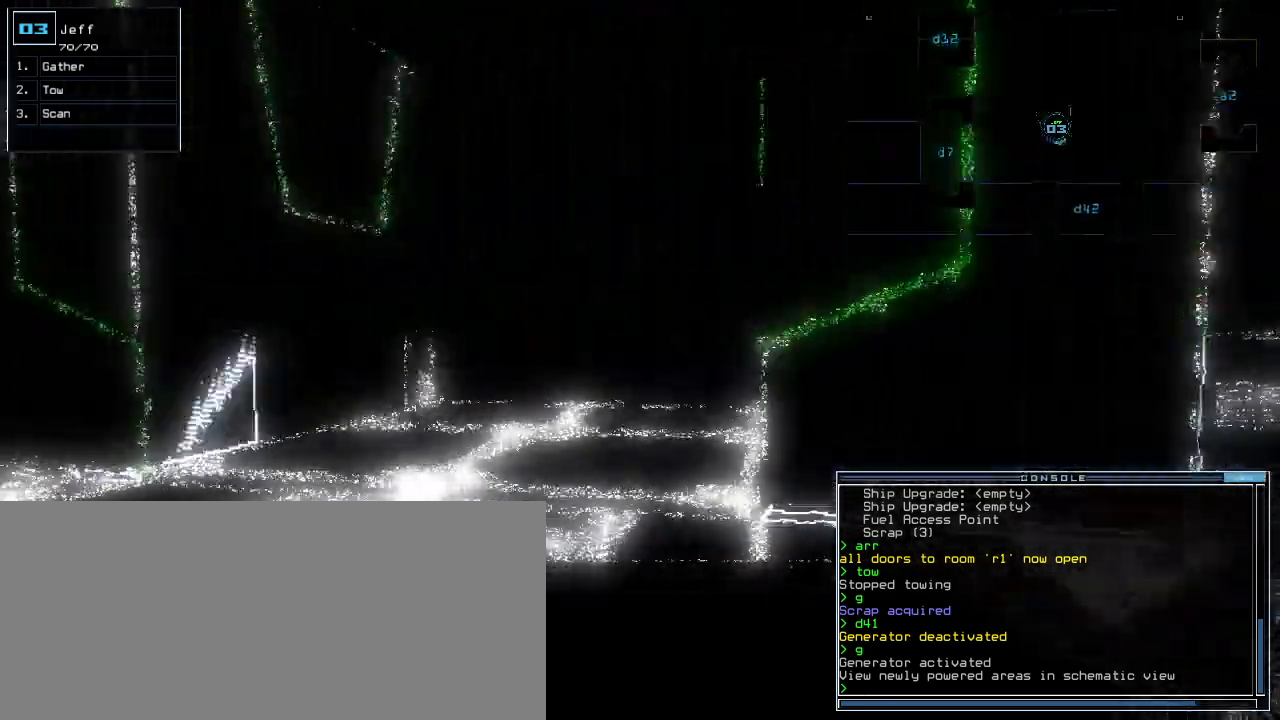
{"keys": ["up"], "events": [[160, "left", "down"], [300, "left", "up"]]}
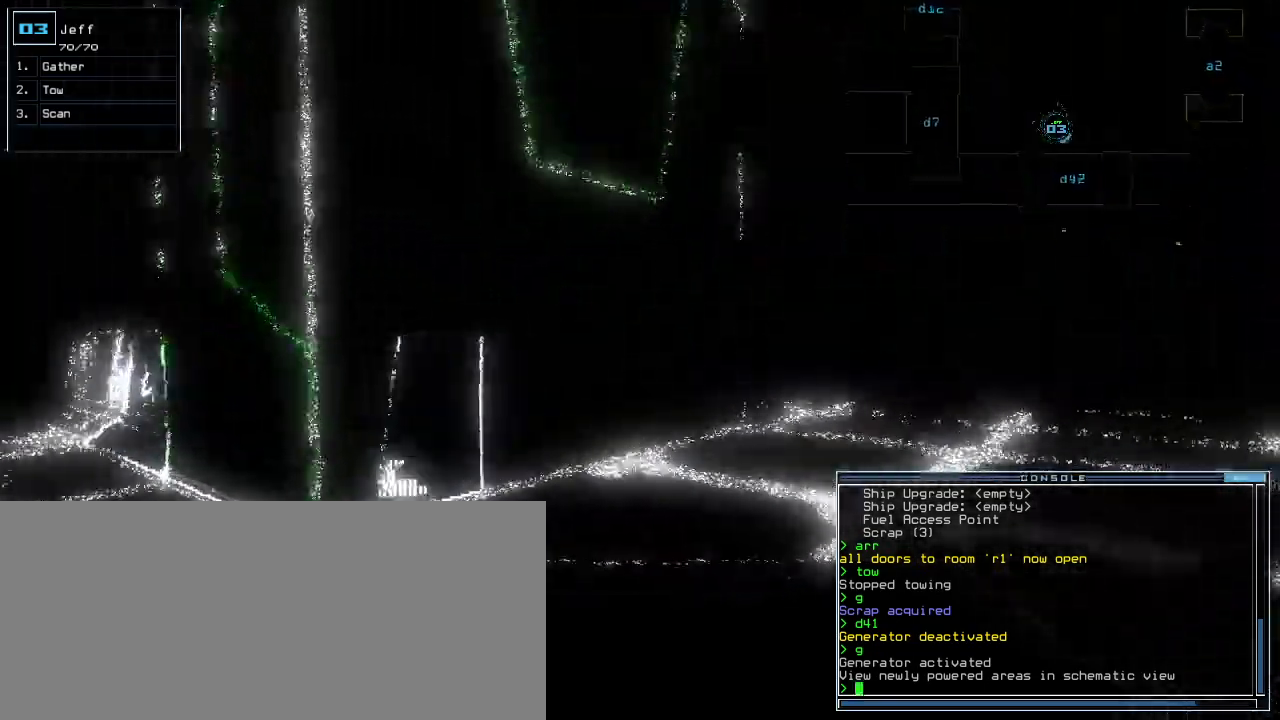
{"keys": ["up"], "events": [[20, "right", "down"], [100, "right", "up"], [320, "right", "down"], [400, "right", "up"]]}
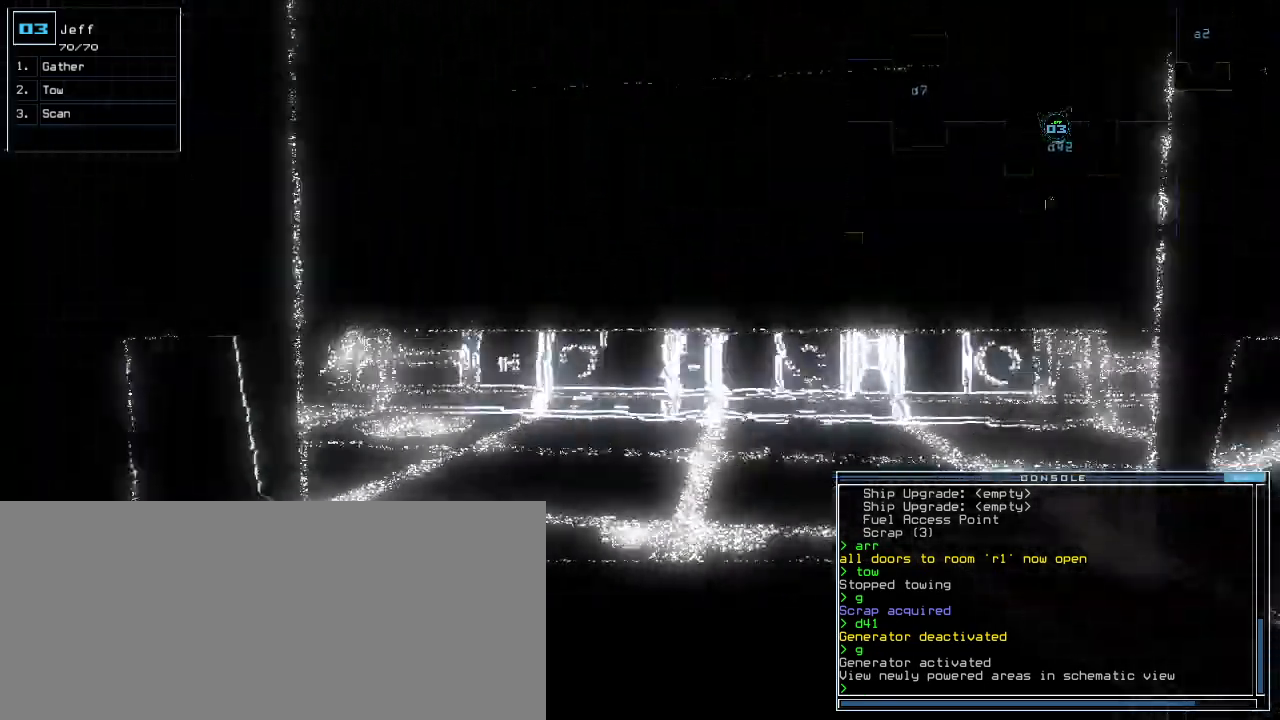
{"keys": ["up"], "events": []}
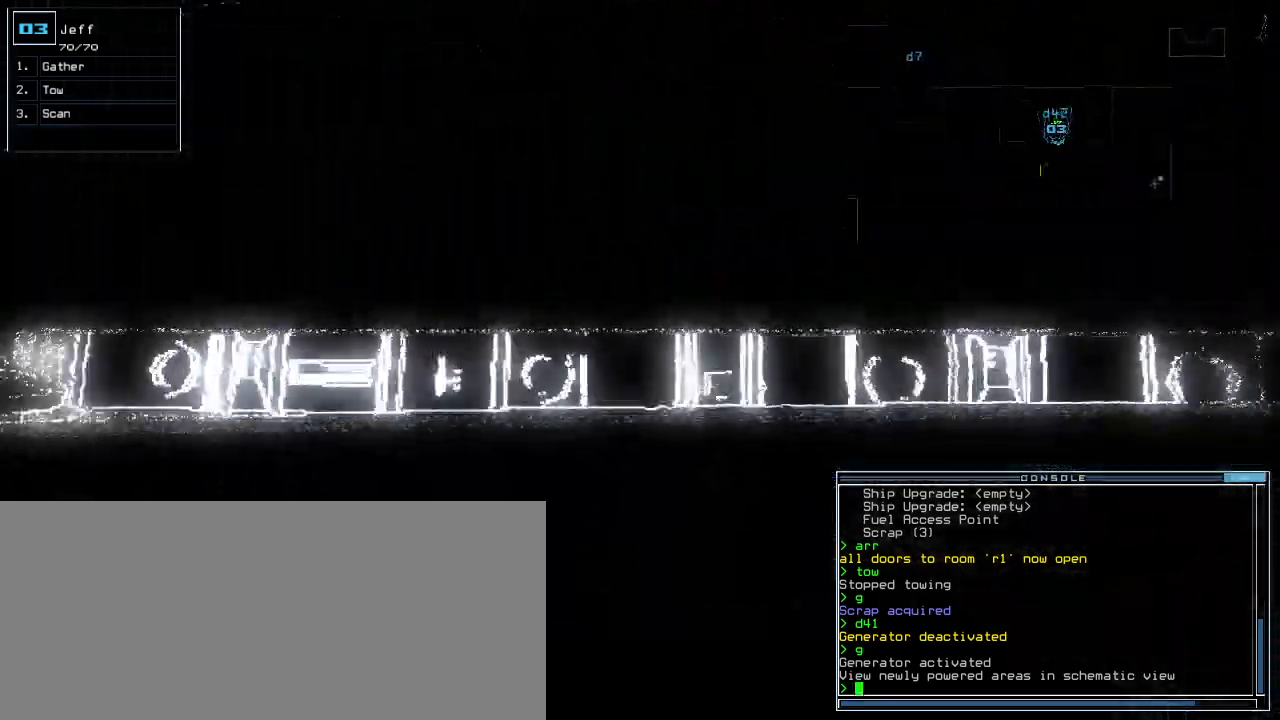
{"keys": [], "events": [[240, "right", "down"], [280, "right", "up"], [320, "up", "up"]]}
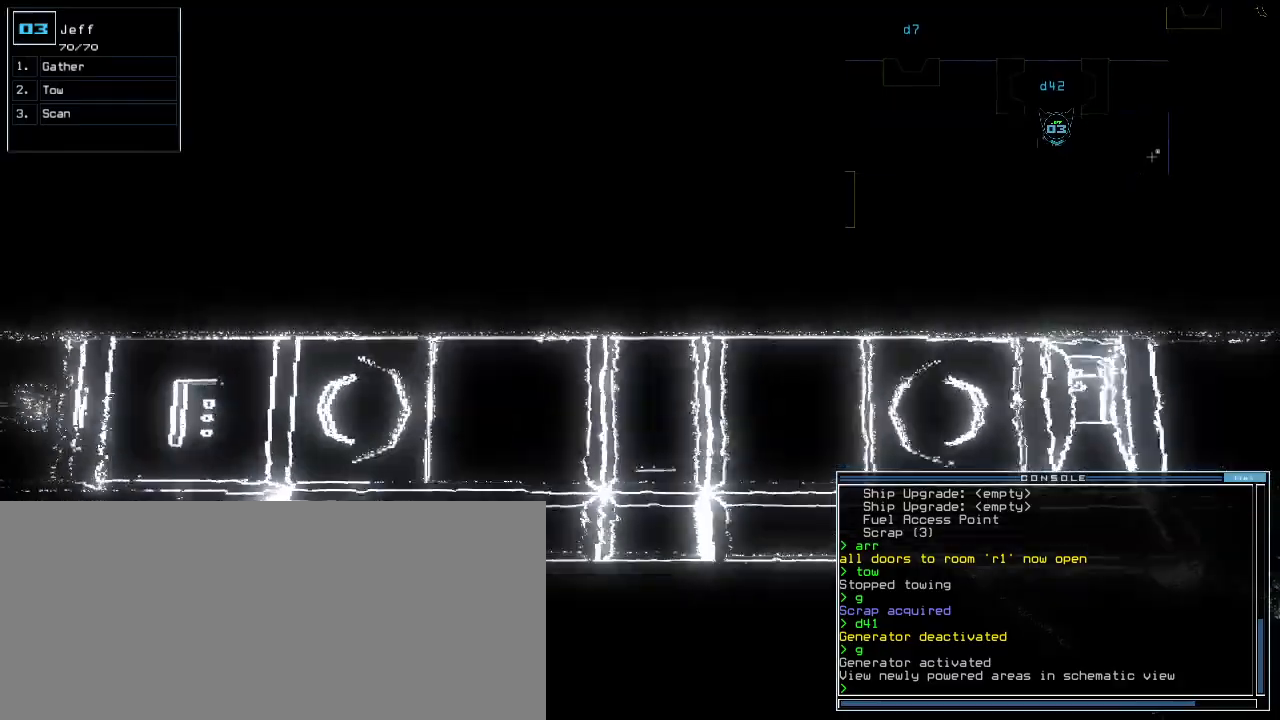
{"keys": []}
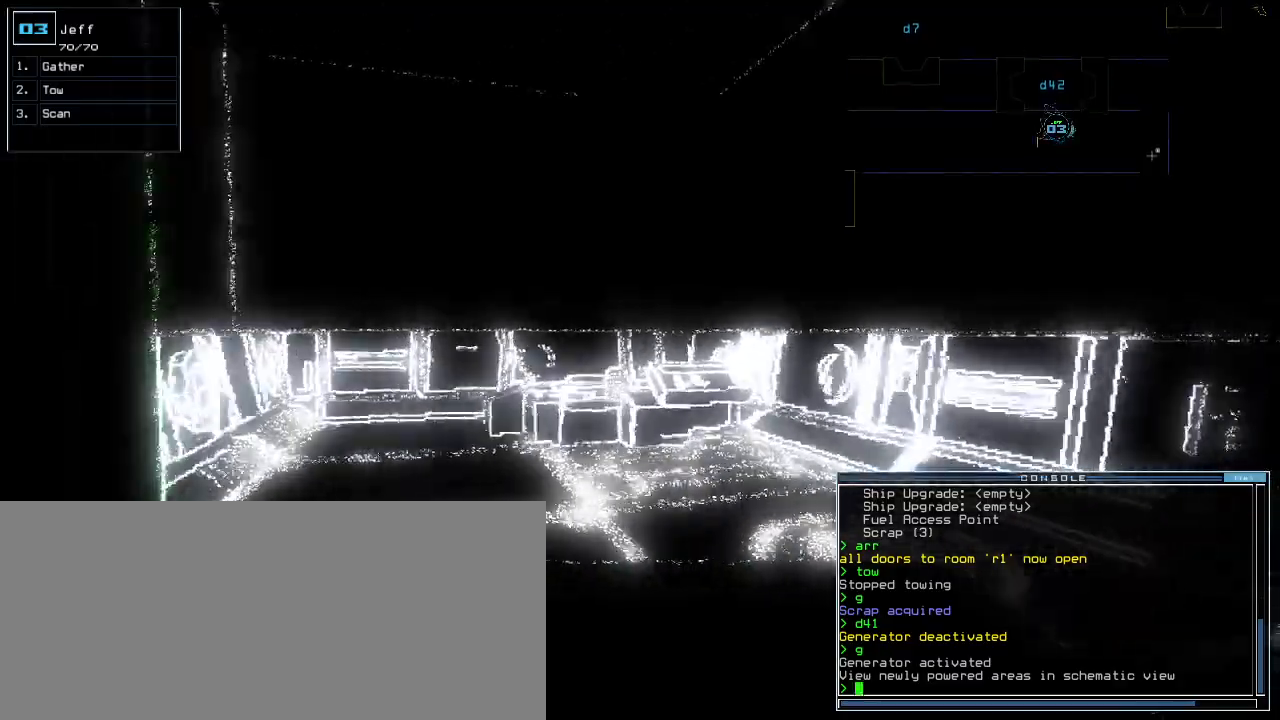
{"keys": ["right"]}
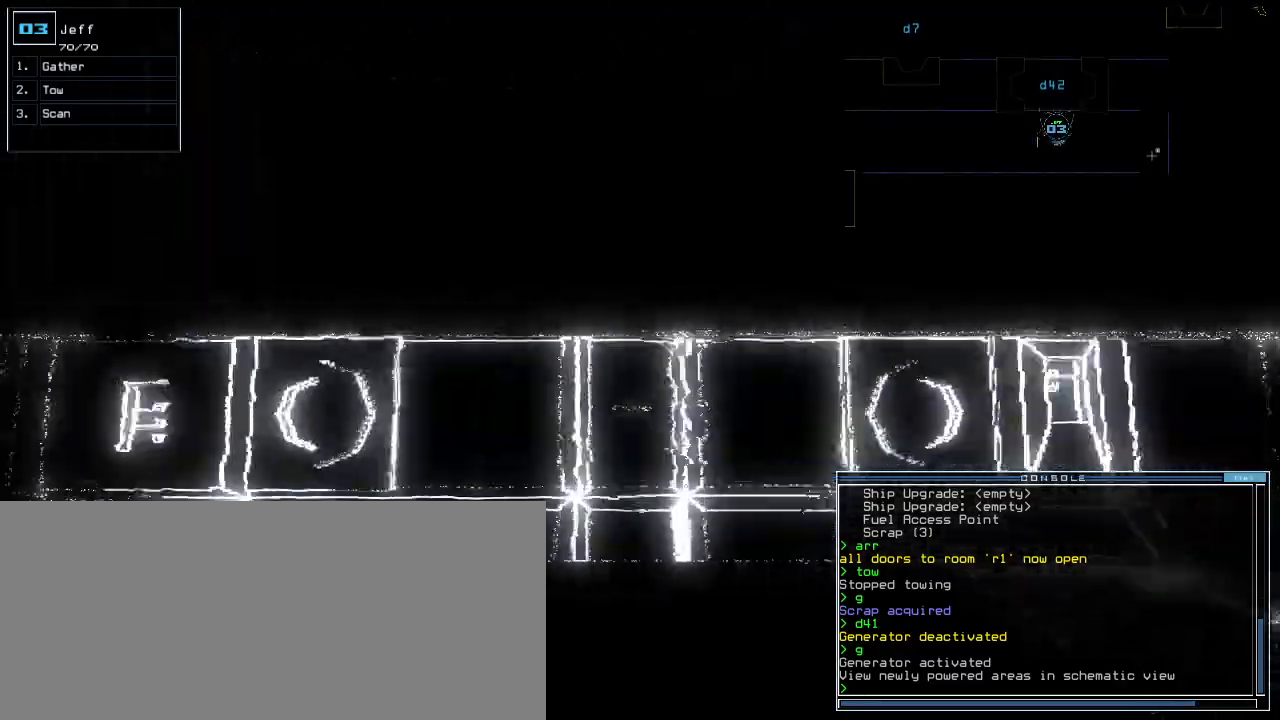
{"keys": ["up"], "events": [[240, "up", "down"], [320, "right", "up"]]}
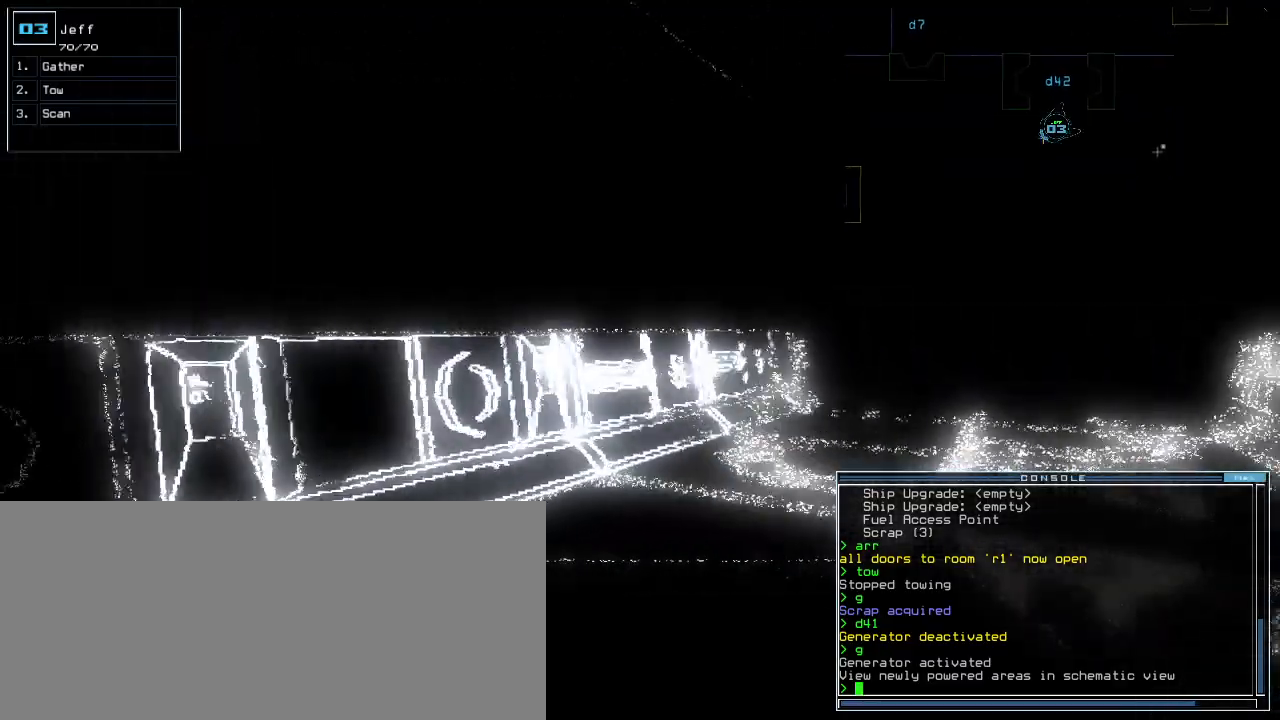
{"keys": ["left"]}